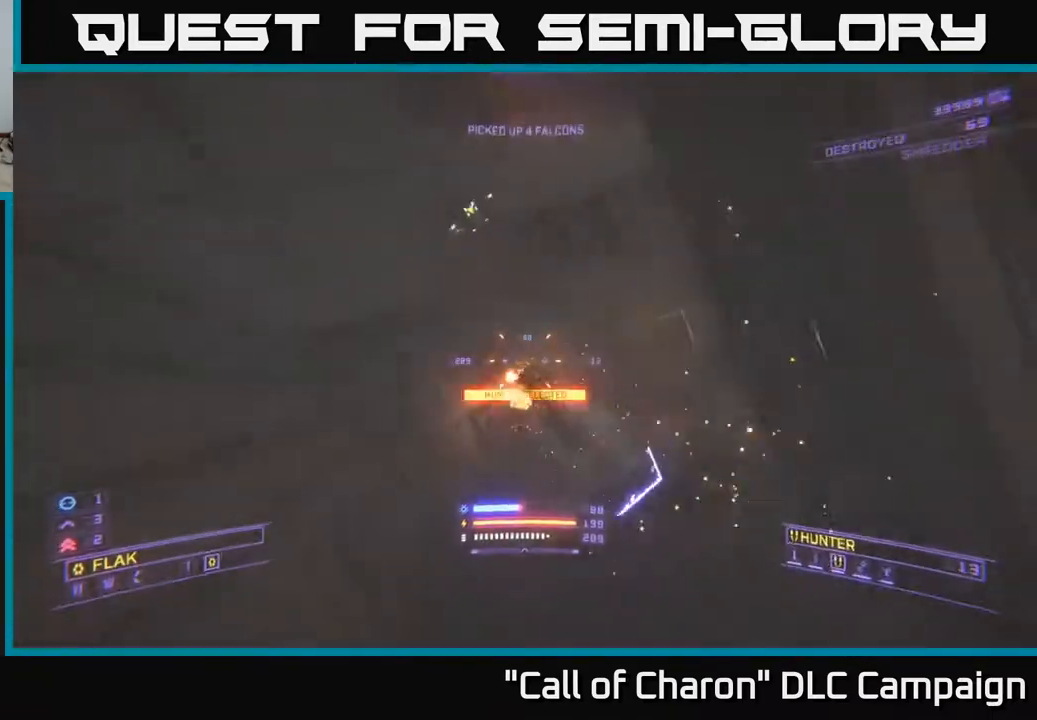
Gameplay with a controller (Xbox layout); each line is a JSON object with the inputs held at the frame after it. "events" lists button and stick changes between this image and that frame as [ms after this image, input, new state], when the widget could be followed in between.
{"buttons": ["X", "Y"], "left_stick": "up-left", "right_stick": "right", "events": [[33, "Y", "down"], [117, "X", "down"], [117, "Y", "up"], [200, "Y", "down"], [250, "Y", "up"], [417, "Y", "down"]]}
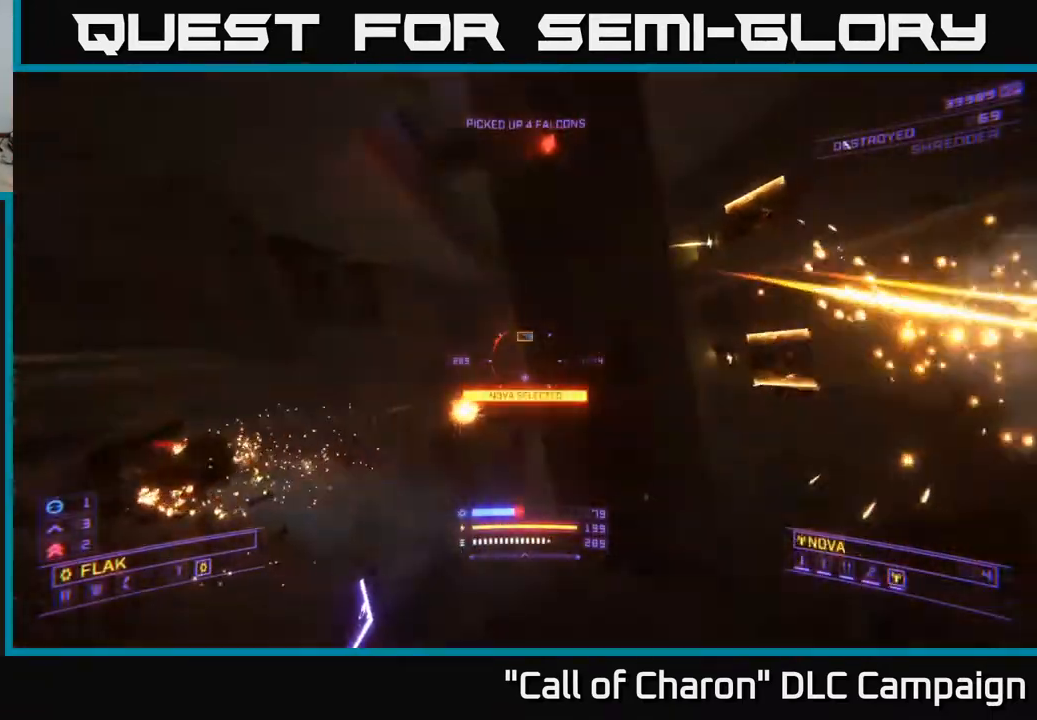
{"buttons": [], "left_stick": "right", "right_stick": "up-left", "events": [[17, "Y", "up"], [17, "right_stick", "center"], [83, "right_stick", "left"], [183, "X", "up"], [183, "left_stick", "right"], [317, "right_stick", "up-left"]]}
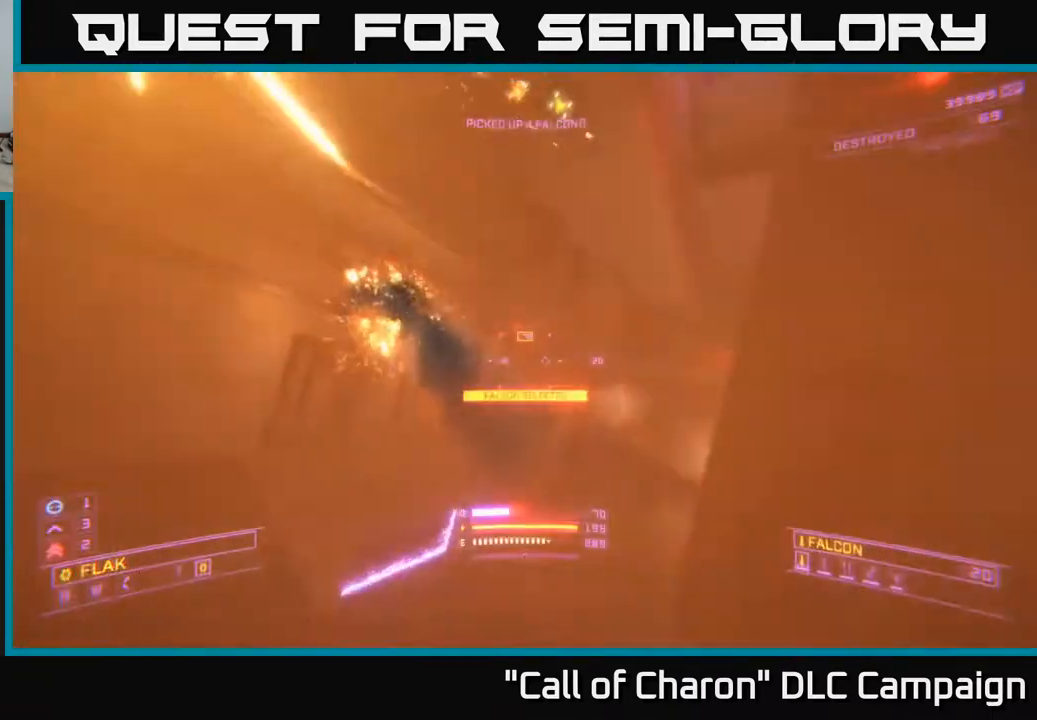
{"buttons": ["R2"], "left_stick": "right", "right_stick": "up", "events": [[33, "R2", "down"], [100, "X", "down"], [133, "right_stick", "center"], [317, "right_stick", "down-left"], [433, "X", "up"], [433, "right_stick", "up"]]}
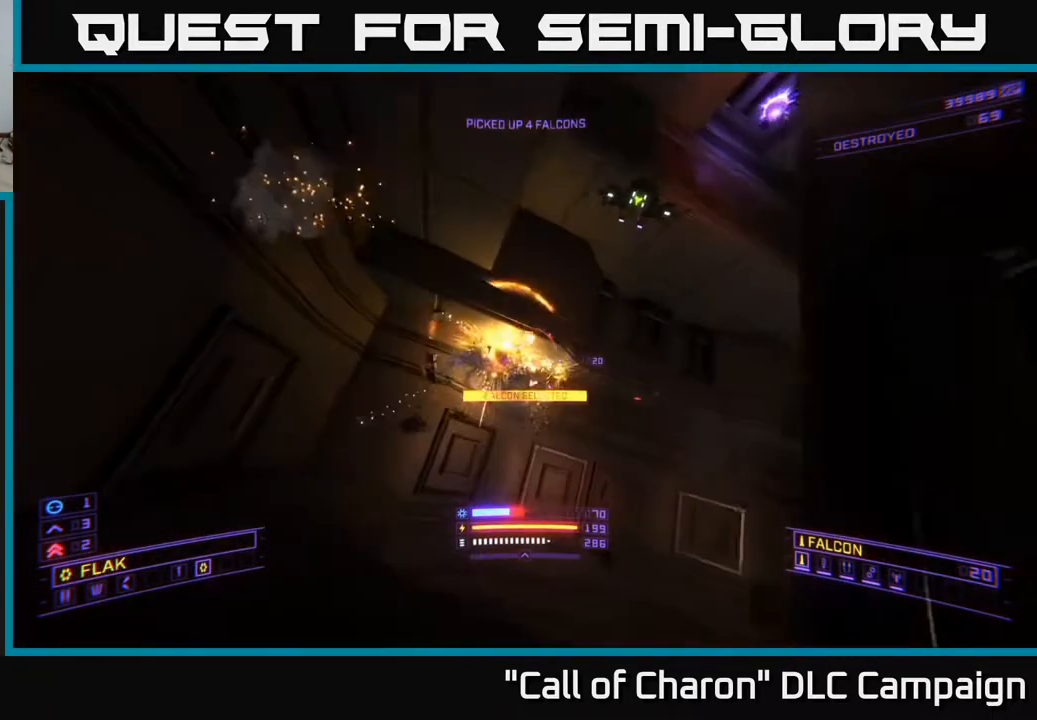
{"buttons": ["L2"], "left_stick": "down", "right_stick": "up", "events": [[117, "left_stick", "down"], [183, "R2", "up"], [467, "L2", "down"]]}
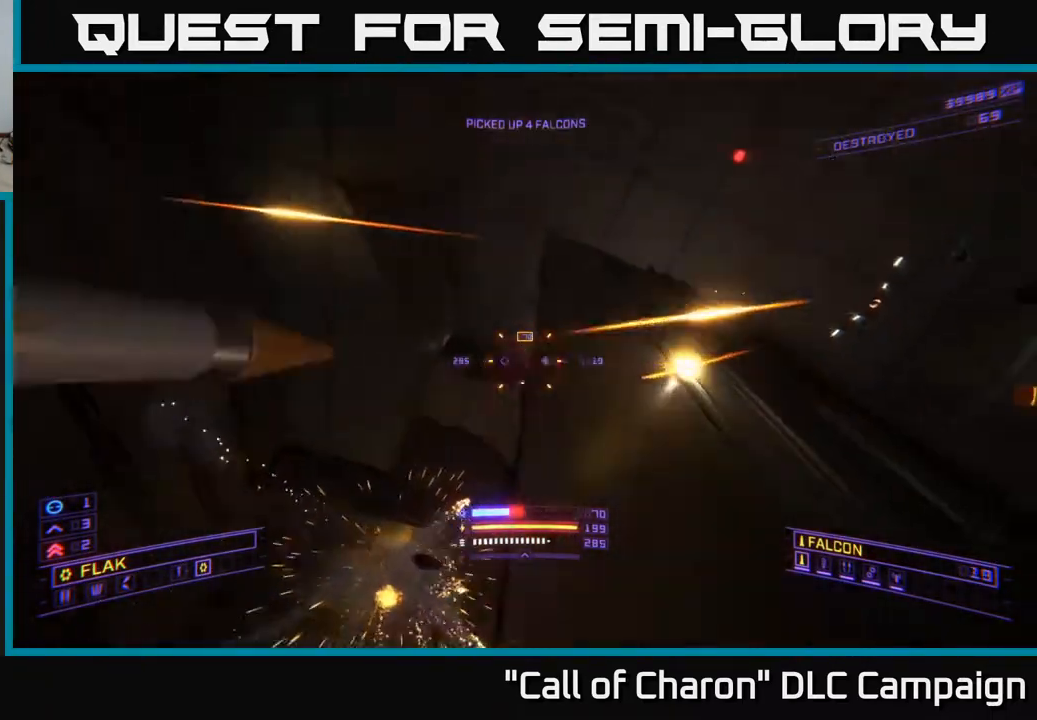
{"buttons": ["A"], "left_stick": "up-left", "right_stick": "down", "events": [[17, "left_stick", "up"], [50, "right_stick", "down"], [100, "L2", "up"], [100, "left_stick", "up-left"], [200, "A", "down"], [250, "right_stick", "center"], [450, "right_stick", "down"]]}
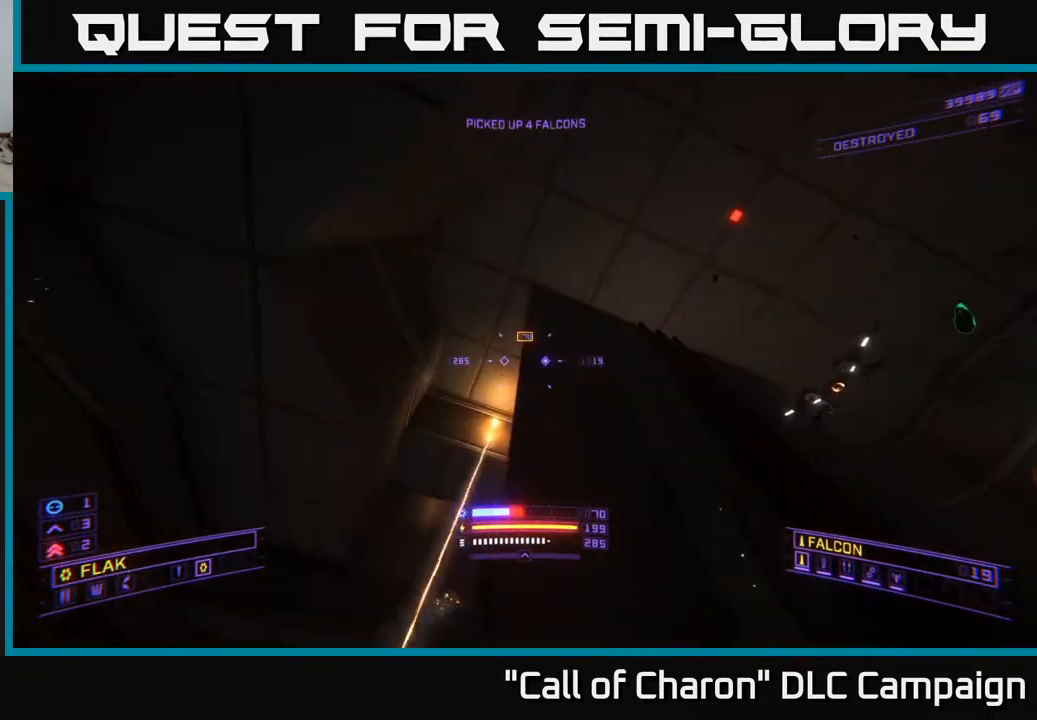
{"buttons": ["X"], "left_stick": "up-left", "right_stick": "center", "events": [[67, "A", "up"], [167, "L3", "down"], [183, "X", "down"], [267, "right_stick", "right"], [400, "L3", "up"], [500, "right_stick", "center"]]}
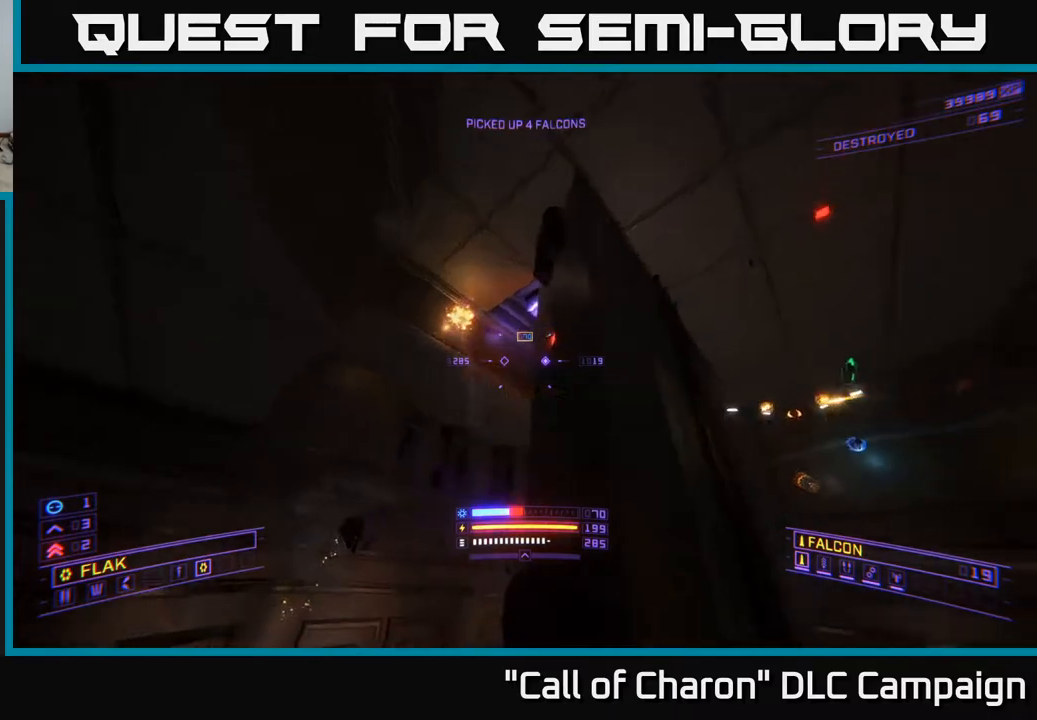
{"buttons": ["X"], "left_stick": "up-left", "right_stick": "right", "events": [[133, "right_stick", "up-right"], [350, "right_stick", "center"], [483, "right_stick", "right"]]}
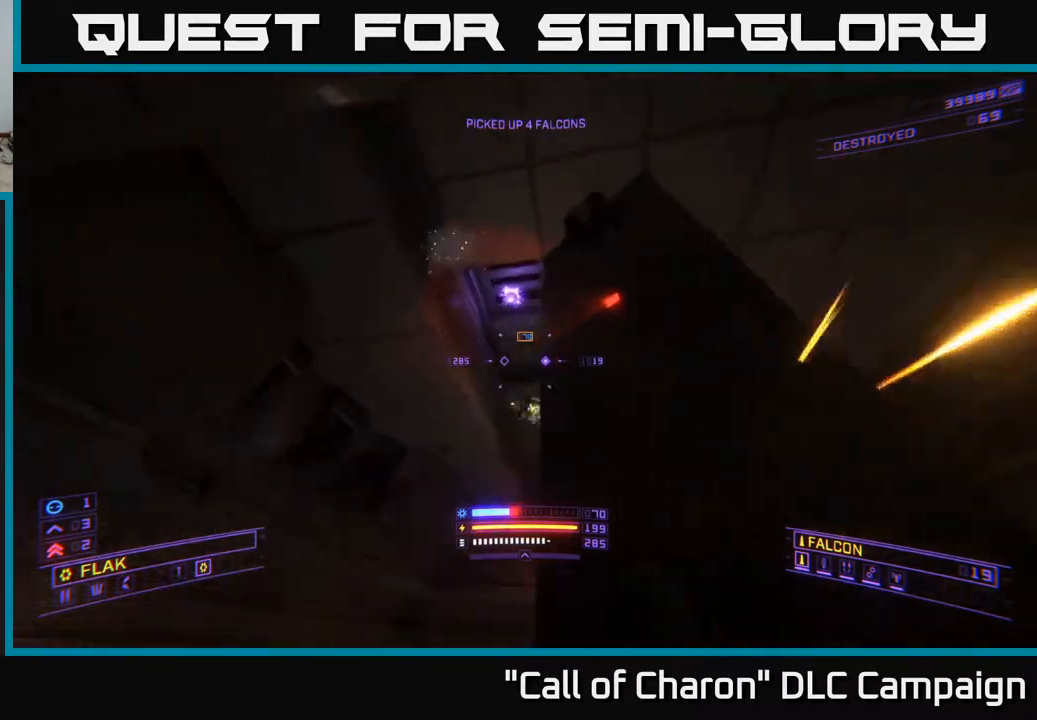
{"buttons": ["X"], "left_stick": "up", "right_stick": "left", "events": [[67, "right_stick", "up-right"], [83, "X", "up"], [250, "left_stick", "up"], [250, "right_stick", "down-right"], [267, "X", "down"], [383, "right_stick", "left"]]}
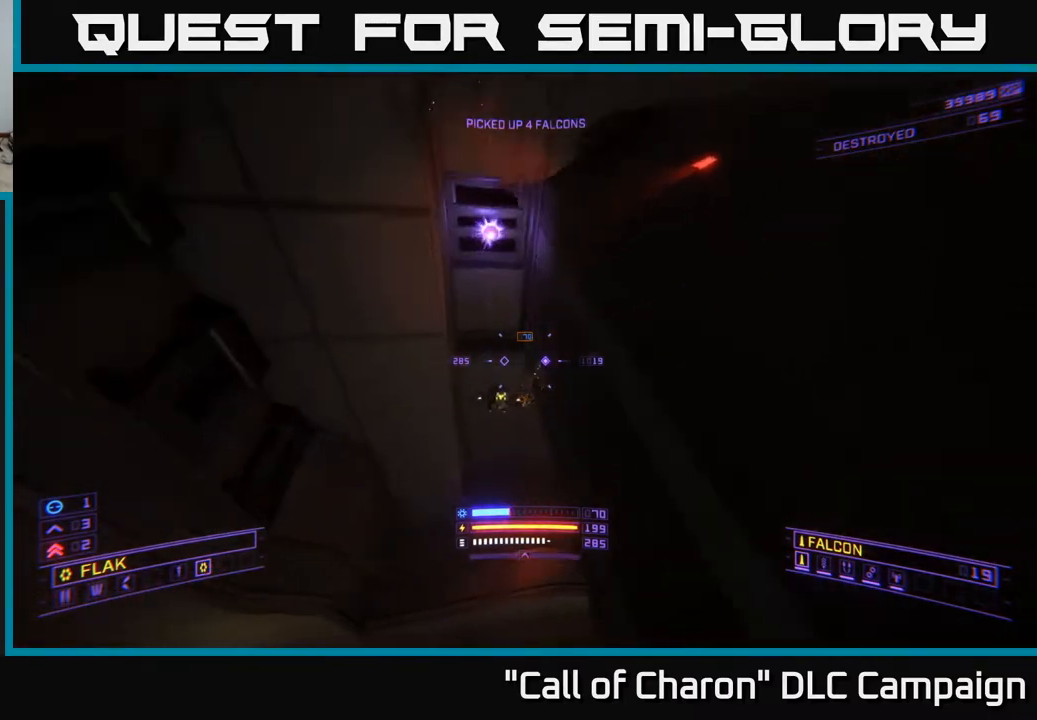
{"buttons": [], "left_stick": "up", "right_stick": "up", "events": [[33, "right_stick", "center"], [117, "right_stick", "down"], [250, "L2", "down"], [250, "right_stick", "center"], [283, "X", "up"], [350, "L2", "up"], [350, "right_stick", "up"]]}
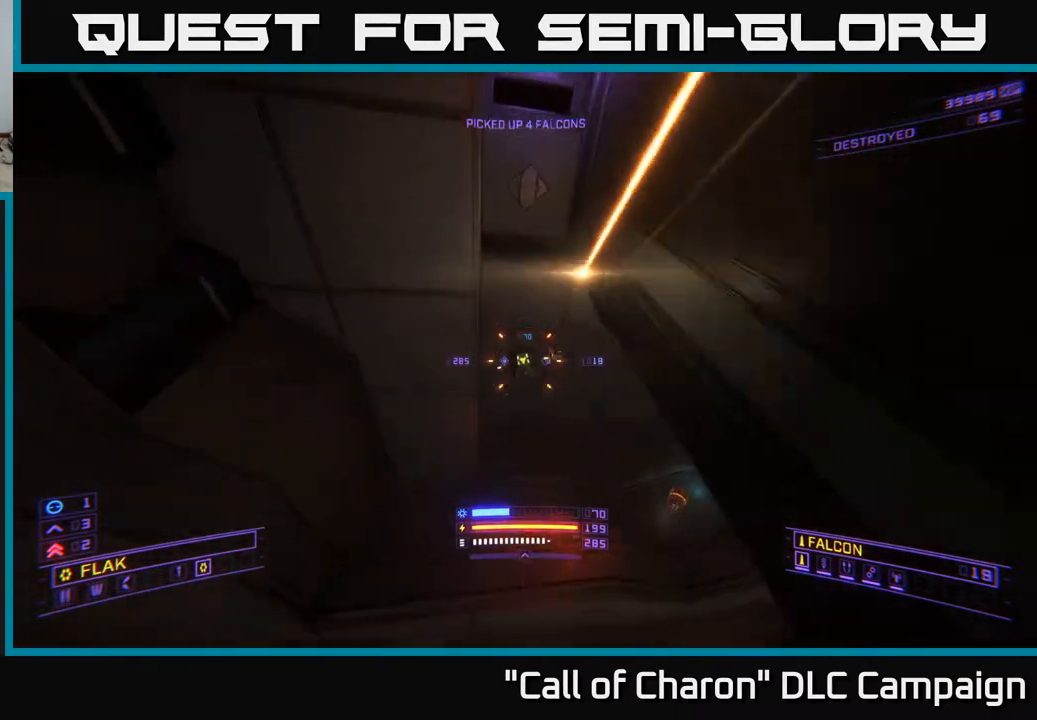
{"buttons": ["R2"], "left_stick": "up", "right_stick": "center", "events": [[17, "L2", "down"], [17, "right_stick", "center"], [133, "right_stick", "down"], [150, "L2", "up"], [333, "X", "down"], [350, "right_stick", "up-right"], [367, "R2", "down"], [467, "X", "up"], [500, "right_stick", "center"]]}
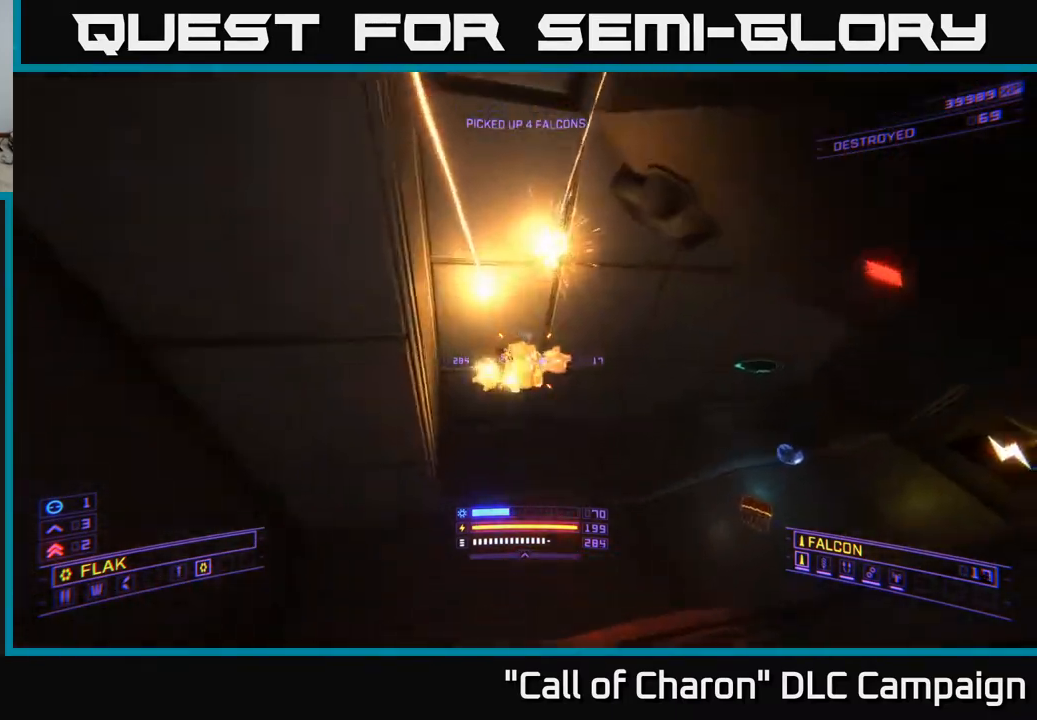
{"buttons": ["R2"], "left_stick": "down-right", "right_stick": "center", "events": [[100, "left_stick", "up-right"], [117, "right_stick", "down-left"], [167, "X", "down"], [233, "right_stick", "up-left"], [267, "X", "up"], [283, "left_stick", "down-right"], [400, "right_stick", "center"]]}
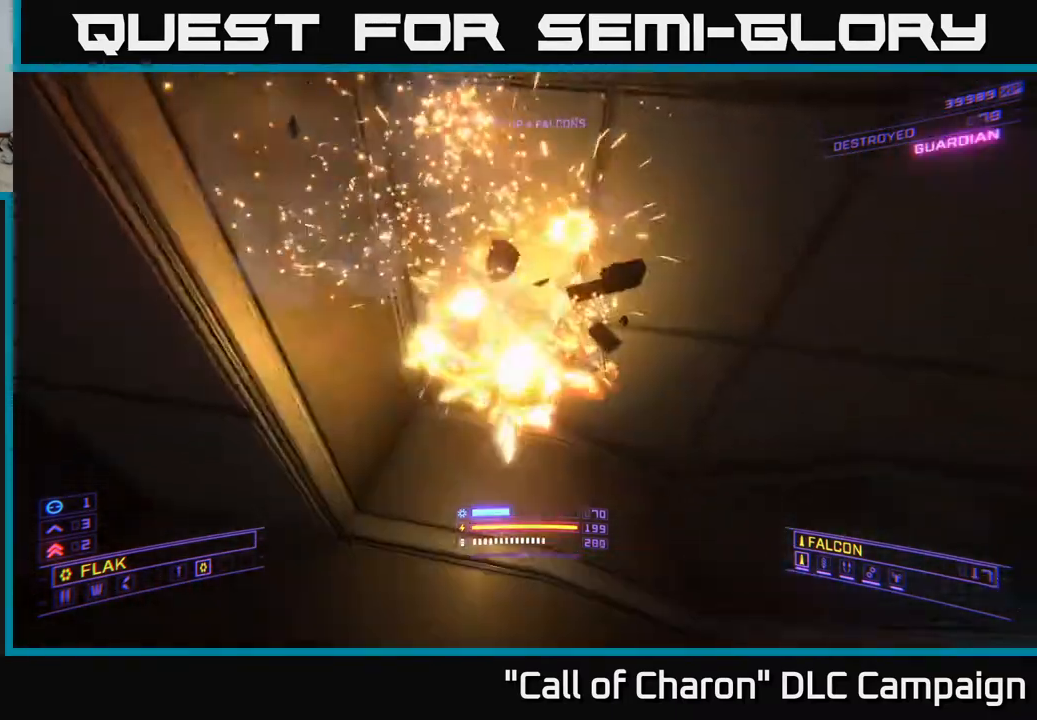
{"buttons": ["X", "R2", "R3"], "left_stick": "right", "right_stick": "down-left", "events": [[17, "right_stick", "left"], [100, "right_stick", "up-left"], [150, "X", "down"], [167, "left_stick", "right"], [283, "R3", "down"], [283, "right_stick", "down"], [383, "right_stick", "down-left"]]}
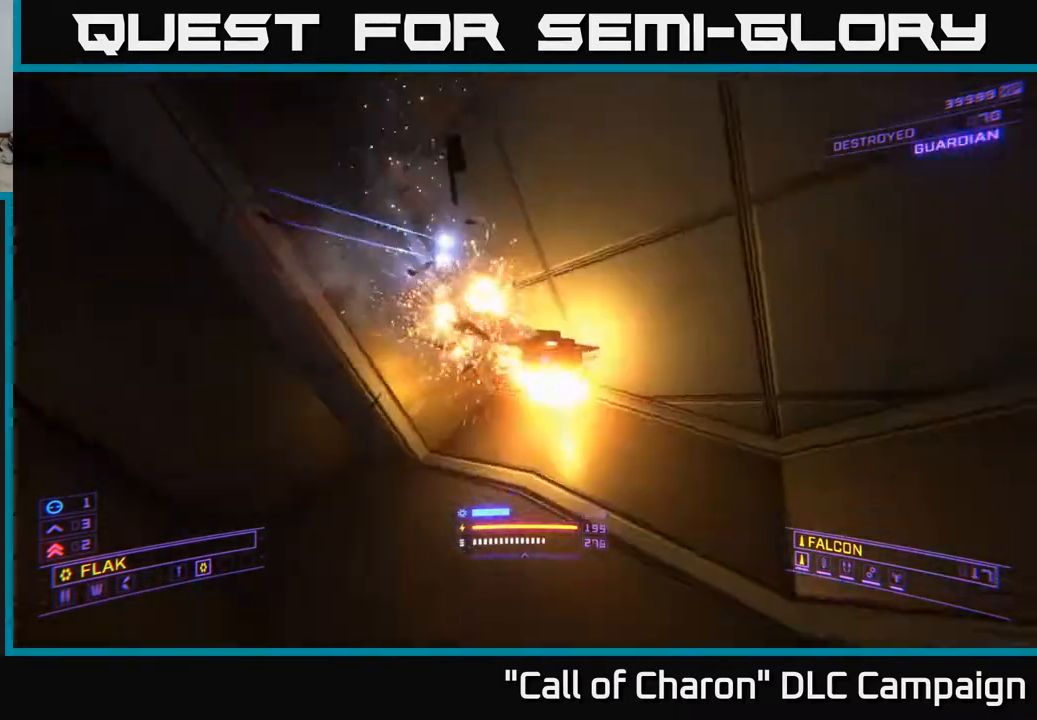
{"buttons": ["A"], "left_stick": "up-right", "right_stick": "center", "events": [[33, "R2", "up"], [33, "R3", "up"], [50, "left_stick", "up-right"], [83, "X", "up"], [167, "right_stick", "left"], [267, "A", "down"], [317, "right_stick", "center"], [367, "right_stick", "up-right"], [433, "right_stick", "center"]]}
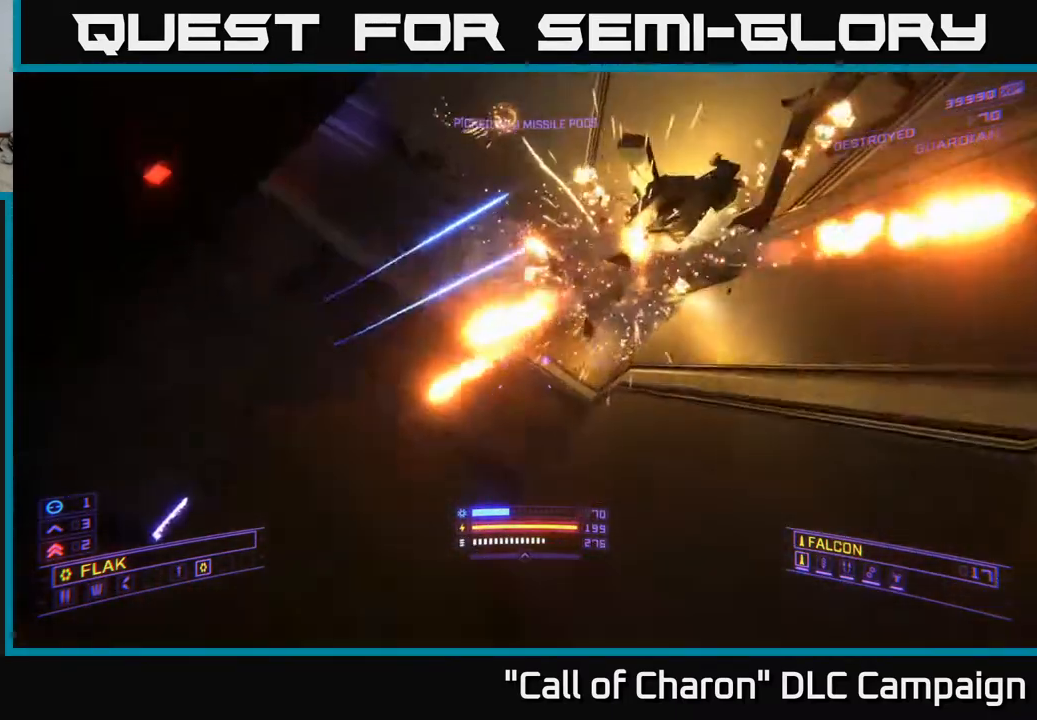
{"buttons": ["X"], "left_stick": "up-right", "right_stick": "up-left", "events": [[17, "right_stick", "up-left"], [267, "A", "up"], [400, "X", "down"]]}
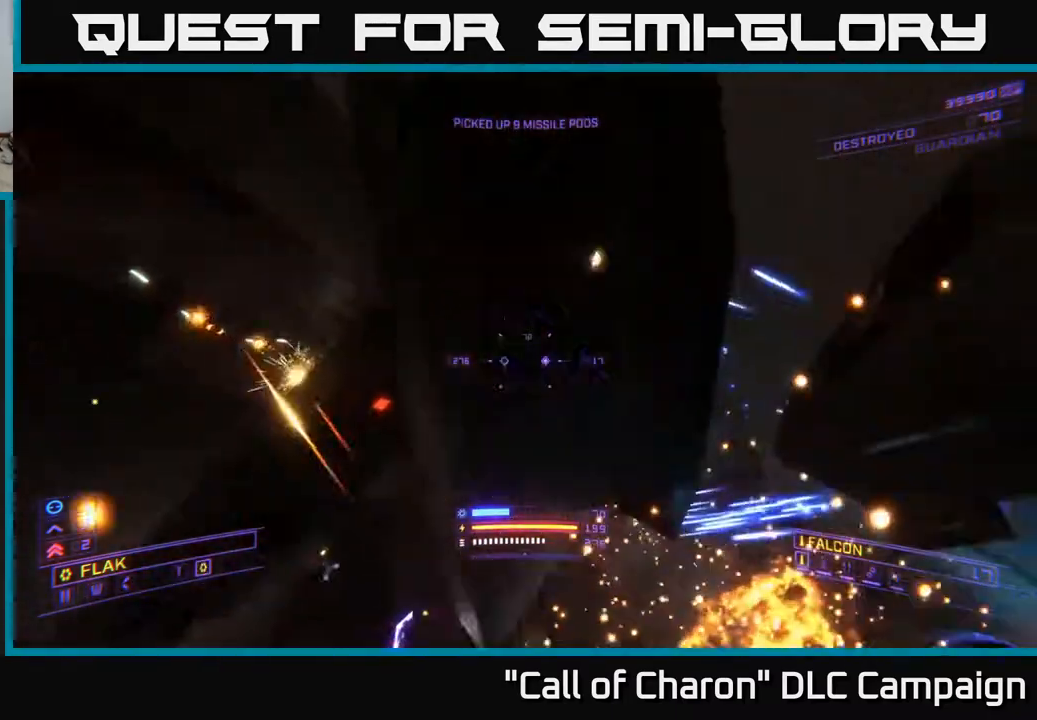
{"buttons": ["X"], "left_stick": "down", "right_stick": "center", "events": [[267, "right_stick", "left"], [333, "left_stick", "right"], [433, "right_stick", "center"], [500, "left_stick", "down"]]}
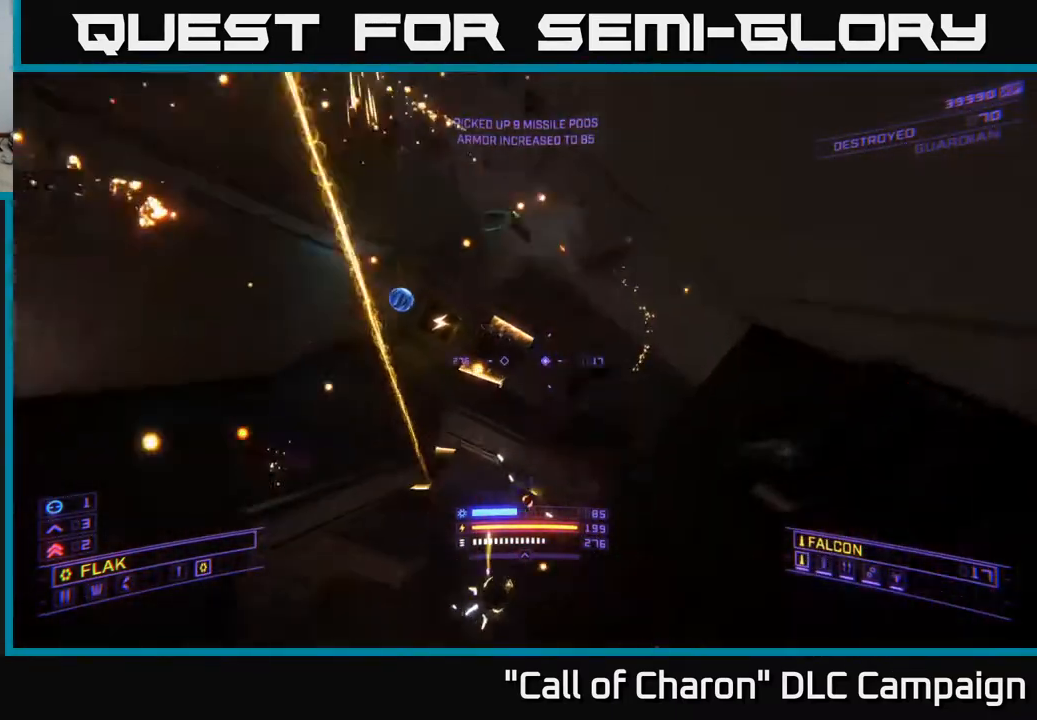
{"buttons": ["R2"], "left_stick": "up-right", "right_stick": "up", "events": [[33, "left_stick", "left"], [33, "right_stick", "down"], [217, "R2", "down"], [217, "right_stick", "center"], [233, "left_stick", "up-right"], [333, "right_stick", "up-right"], [400, "right_stick", "up"], [417, "X", "up"]]}
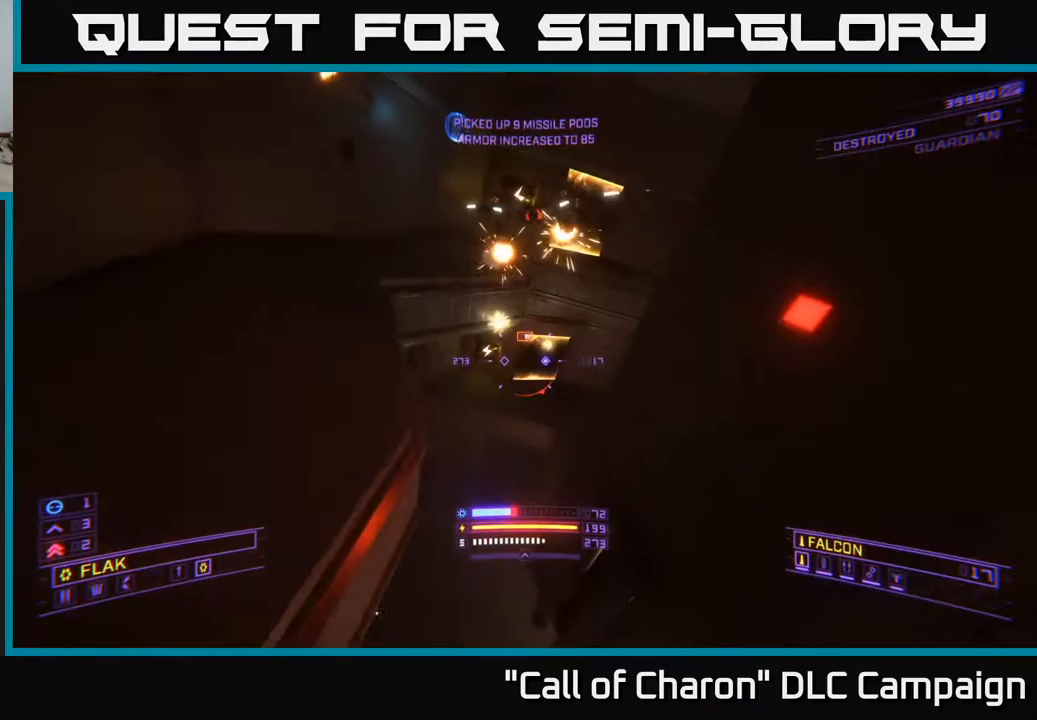
{"buttons": ["R2"], "left_stick": "down", "right_stick": "left", "events": [[17, "left_stick", "center"], [117, "left_stick", "down-right"], [150, "right_stick", "up-left"], [283, "R2", "up"], [400, "right_stick", "left"], [417, "left_stick", "down"], [433, "R2", "down"]]}
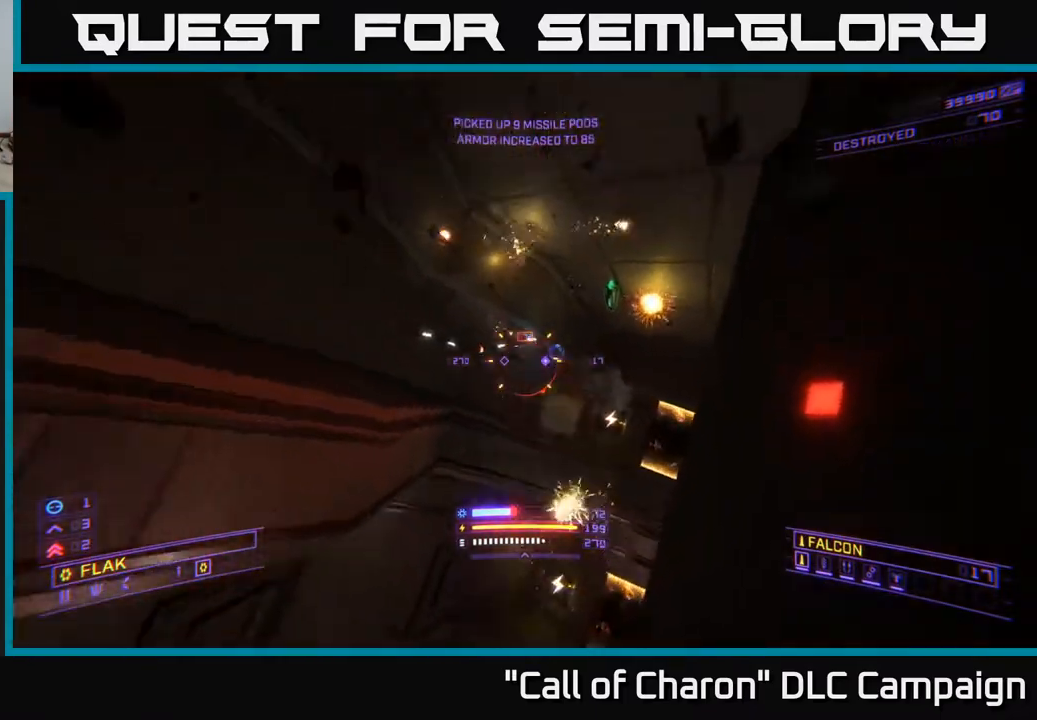
{"buttons": ["X", "R2"], "left_stick": "right", "right_stick": "up", "events": [[50, "left_stick", "down-right"], [83, "L2", "down"], [83, "R2", "up"], [100, "right_stick", "center"], [150, "right_stick", "down"], [183, "L2", "up"], [183, "left_stick", "right"], [317, "right_stick", "center"], [350, "X", "down"], [367, "R2", "down"], [483, "right_stick", "up"]]}
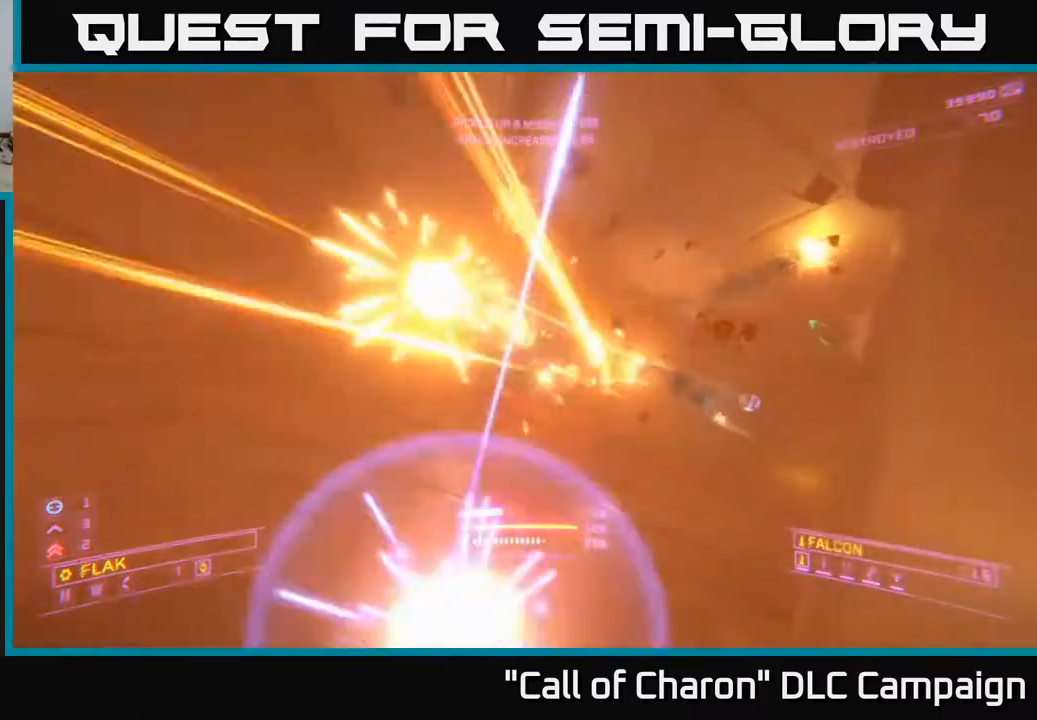
{"buttons": ["R2"], "left_stick": "down", "right_stick": "down-left", "events": [[33, "left_stick", "down-right"], [150, "X", "up"], [167, "left_stick", "down"], [400, "right_stick", "down"], [467, "right_stick", "down-left"]]}
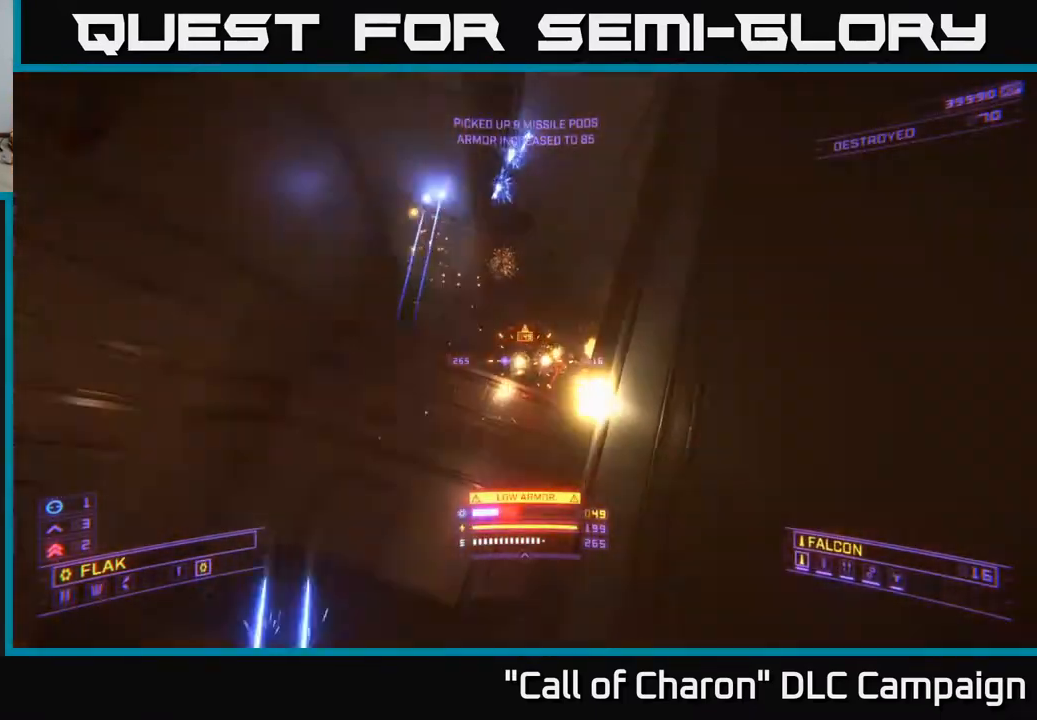
{"buttons": ["X", "R2"], "left_stick": "right", "right_stick": "center", "events": [[100, "R2", "up"], [217, "left_stick", "down-right"], [267, "R2", "down"], [317, "right_stick", "up-left"], [350, "left_stick", "right"], [400, "X", "down"], [400, "right_stick", "center"]]}
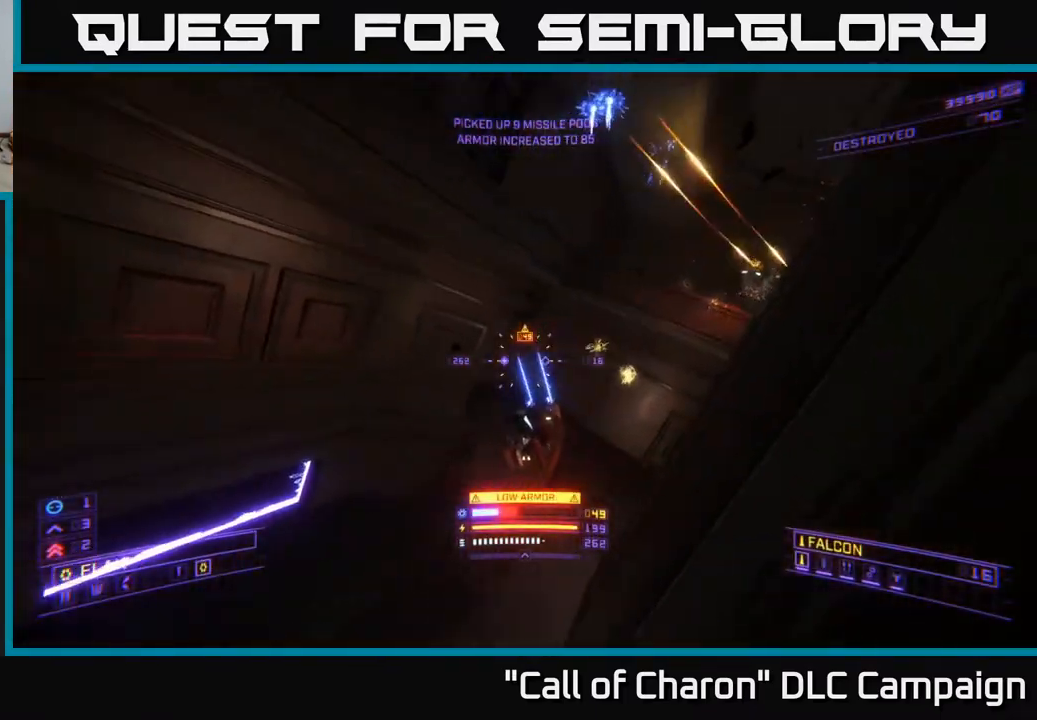
{"buttons": ["X", "R2"], "left_stick": "up", "right_stick": "up-right", "events": [[17, "right_stick", "up-right"], [150, "R2", "up"], [150, "right_stick", "down"], [283, "right_stick", "center"], [333, "right_stick", "up"], [367, "R2", "down"], [367, "left_stick", "up"], [450, "right_stick", "up-right"]]}
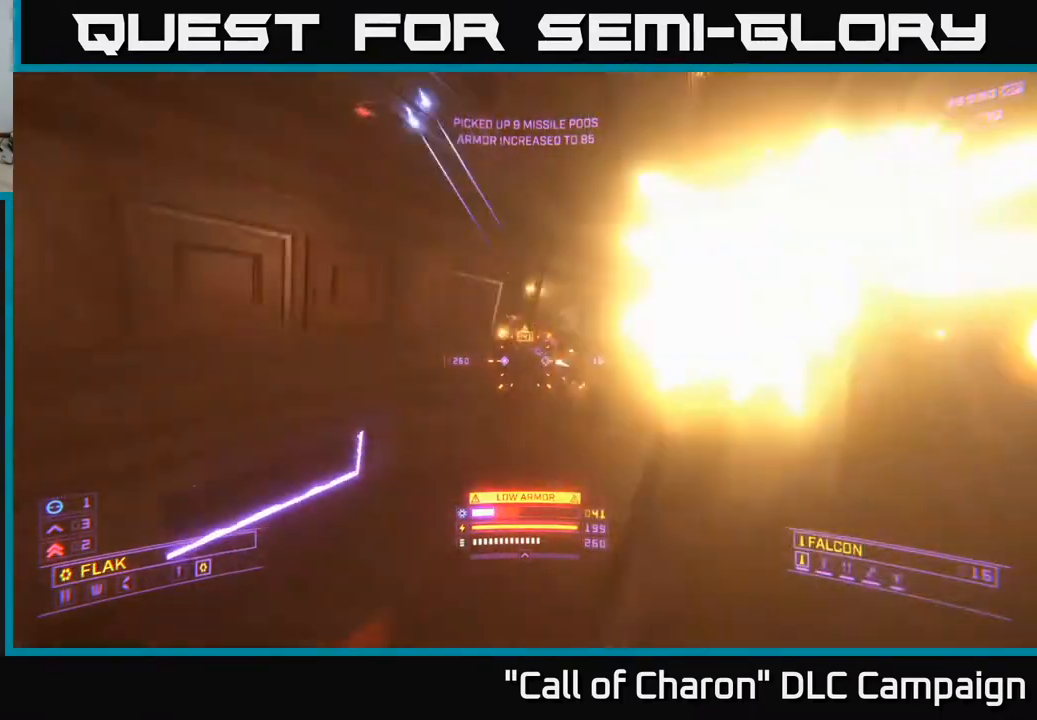
{"buttons": ["X"], "left_stick": "left", "right_stick": "right", "events": [[50, "R2", "up"], [83, "left_stick", "left"], [150, "R2", "down"], [150, "right_stick", "center"], [200, "right_stick", "left"], [283, "right_stick", "center"], [317, "R2", "up"], [333, "L2", "down"], [333, "X", "up"], [367, "right_stick", "down"], [433, "right_stick", "center"], [483, "L2", "up"], [483, "X", "down"], [500, "right_stick", "right"]]}
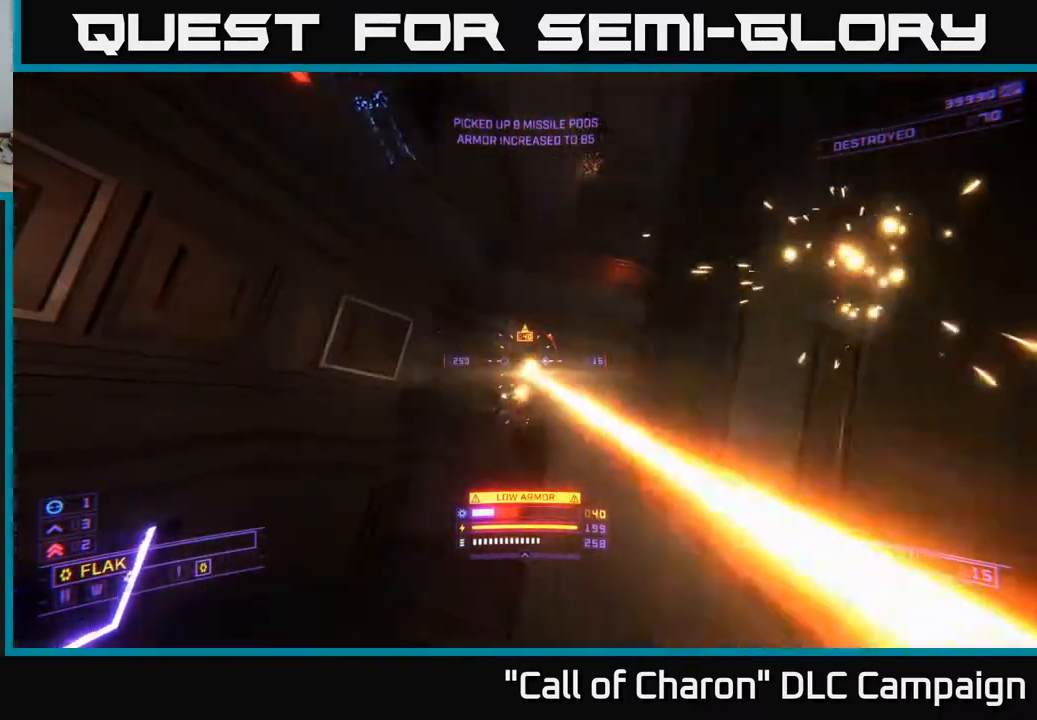
{"buttons": ["X", "R2"], "left_stick": "up", "right_stick": "center", "events": [[17, "R2", "down"], [33, "left_stick", "up-left"], [67, "X", "up"], [133, "right_stick", "down"], [267, "right_stick", "center"], [333, "X", "down"], [483, "left_stick", "up"]]}
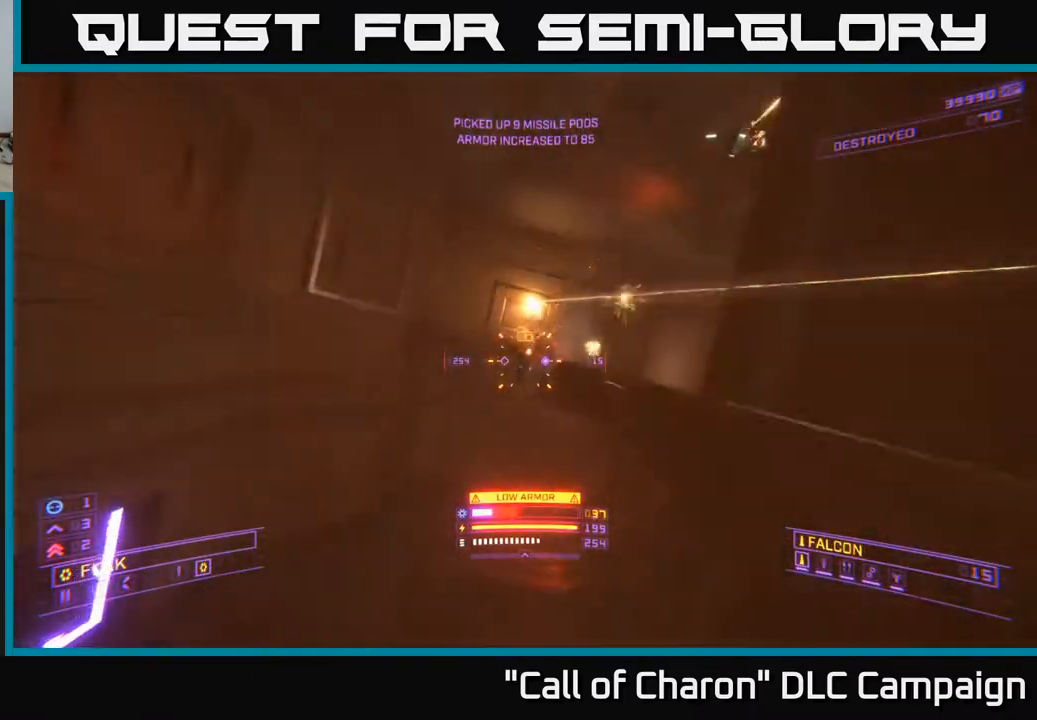
{"buttons": ["X", "R2"], "left_stick": "up", "right_stick": "up", "events": [[33, "right_stick", "up-right"], [233, "right_stick", "center"], [400, "right_stick", "up"]]}
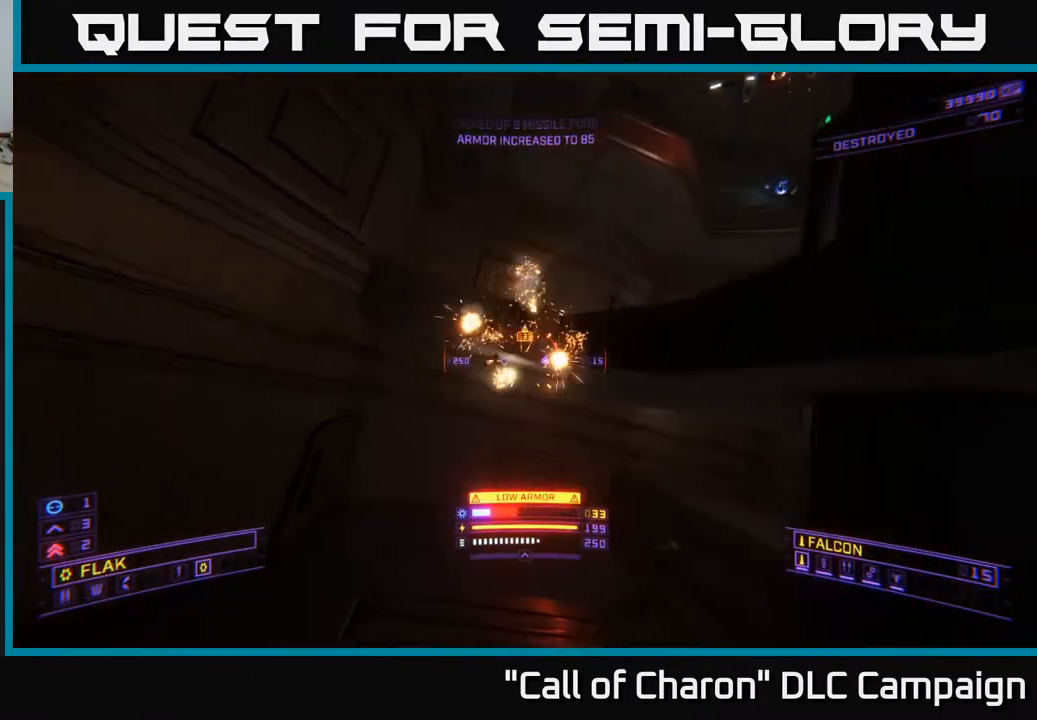
{"buttons": ["R2"], "left_stick": "up", "right_stick": "down-right", "events": [[33, "left_stick", "up-right"], [200, "left_stick", "up"], [233, "X", "up"], [267, "right_stick", "right"], [317, "right_stick", "down-right"]]}
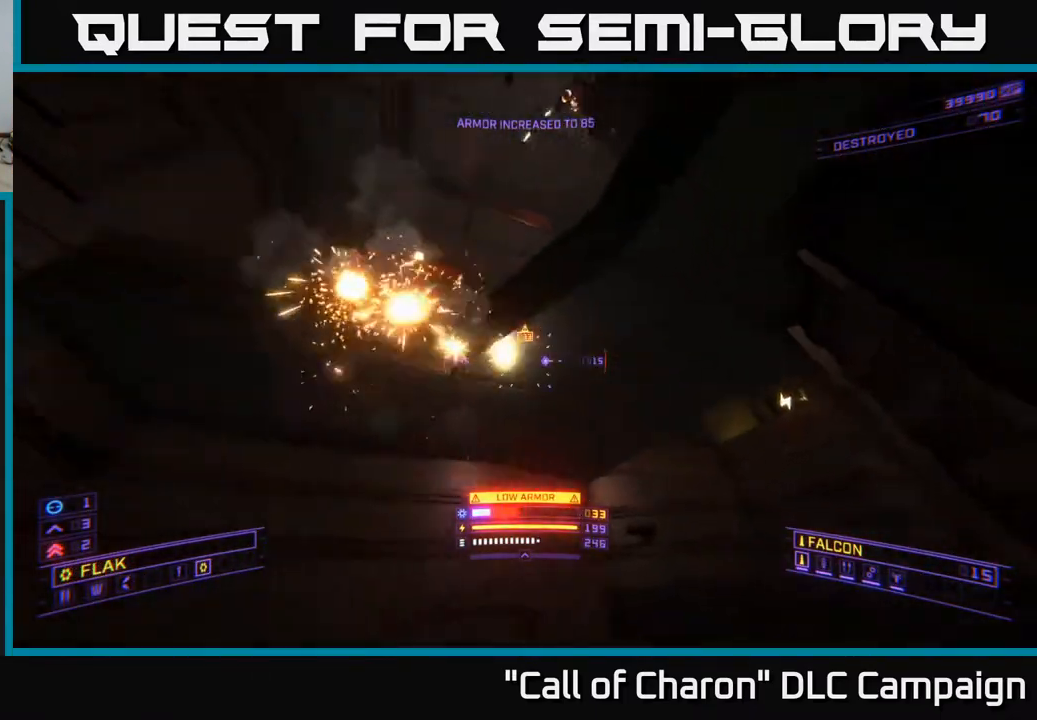
{"buttons": ["L1", "L3"], "left_stick": "up", "right_stick": "right", "events": [[33, "A", "down"], [50, "R2", "up"], [150, "A", "up"], [167, "L1", "down"], [300, "L3", "down"], [350, "right_stick", "right"]]}
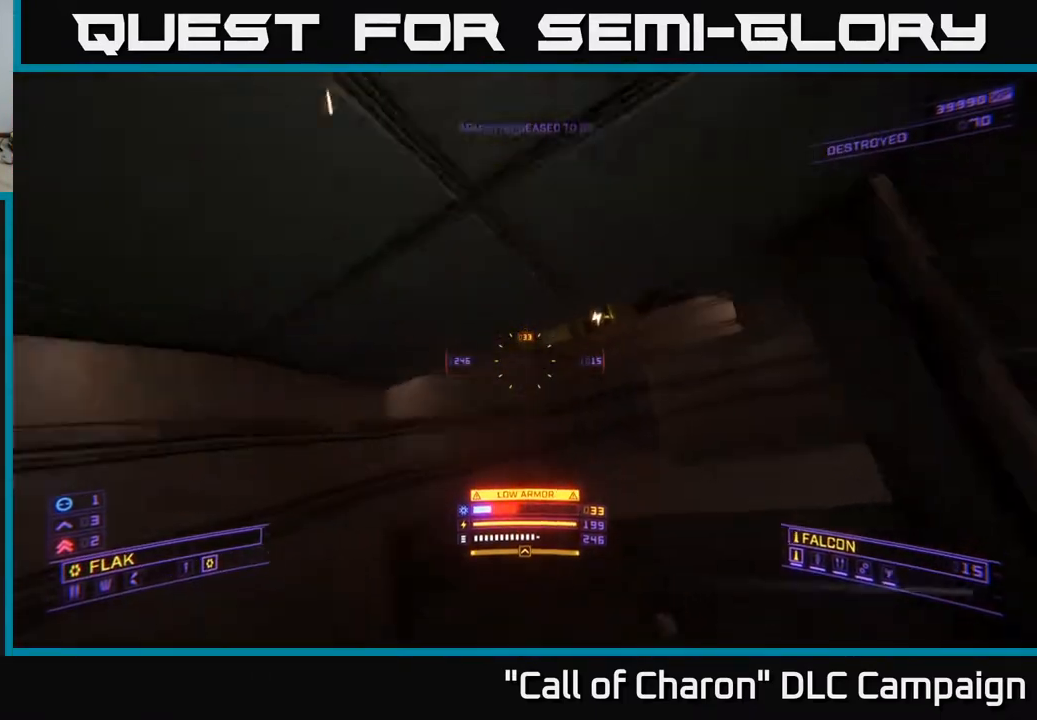
{"buttons": ["X", "L1"], "left_stick": "up", "right_stick": "down-right", "events": [[117, "L3", "up"], [200, "right_stick", "down-right"], [317, "right_stick", "down"], [333, "X", "down"], [483, "right_stick", "down-right"]]}
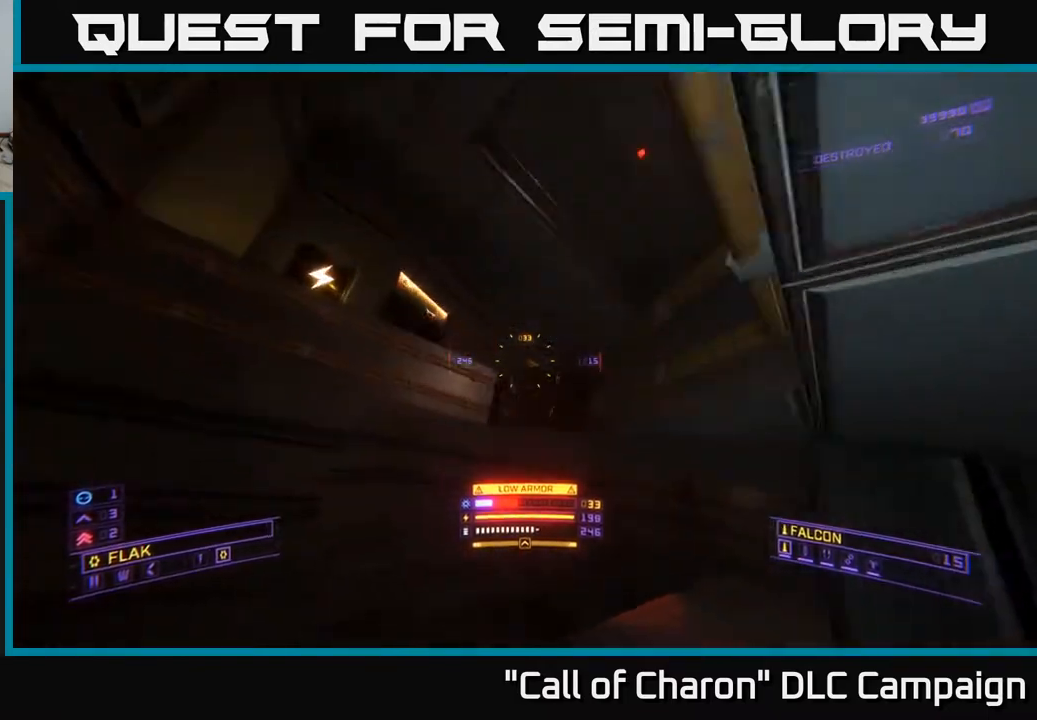
{"buttons": [], "left_stick": "up", "right_stick": "center", "events": [[267, "right_stick", "center"], [450, "L1", "up"], [467, "X", "up"]]}
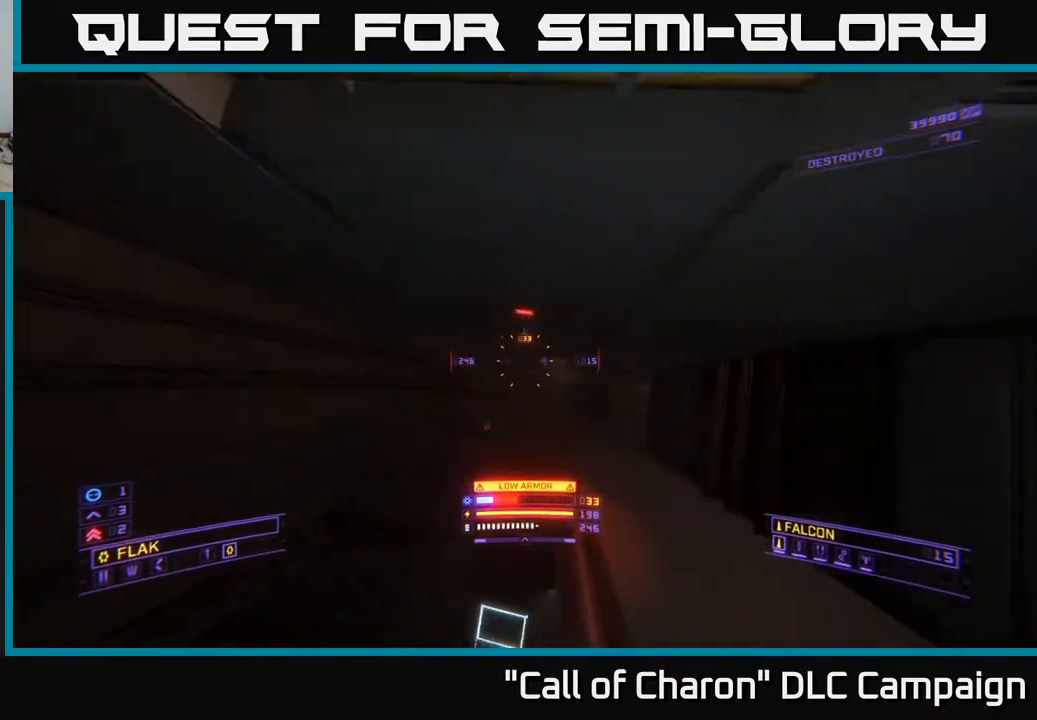
{"buttons": ["L1"], "left_stick": "up", "right_stick": "right", "events": [[100, "right_stick", "down-right"], [167, "right_stick", "down"], [283, "L1", "down"], [350, "right_stick", "right"]]}
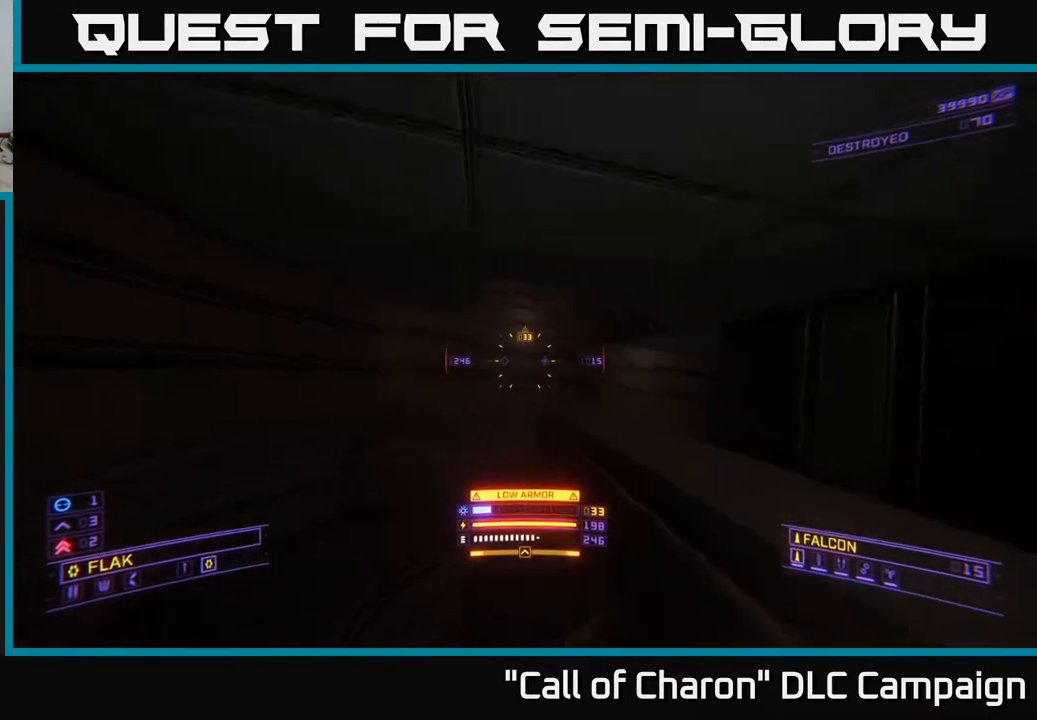
{"buttons": ["X"], "left_stick": "center", "right_stick": "right", "events": [[67, "left_stick", "up-left"], [150, "L1", "up"], [283, "left_stick", "down-left"], [367, "left_stick", "down"], [450, "X", "down"], [483, "left_stick", "center"]]}